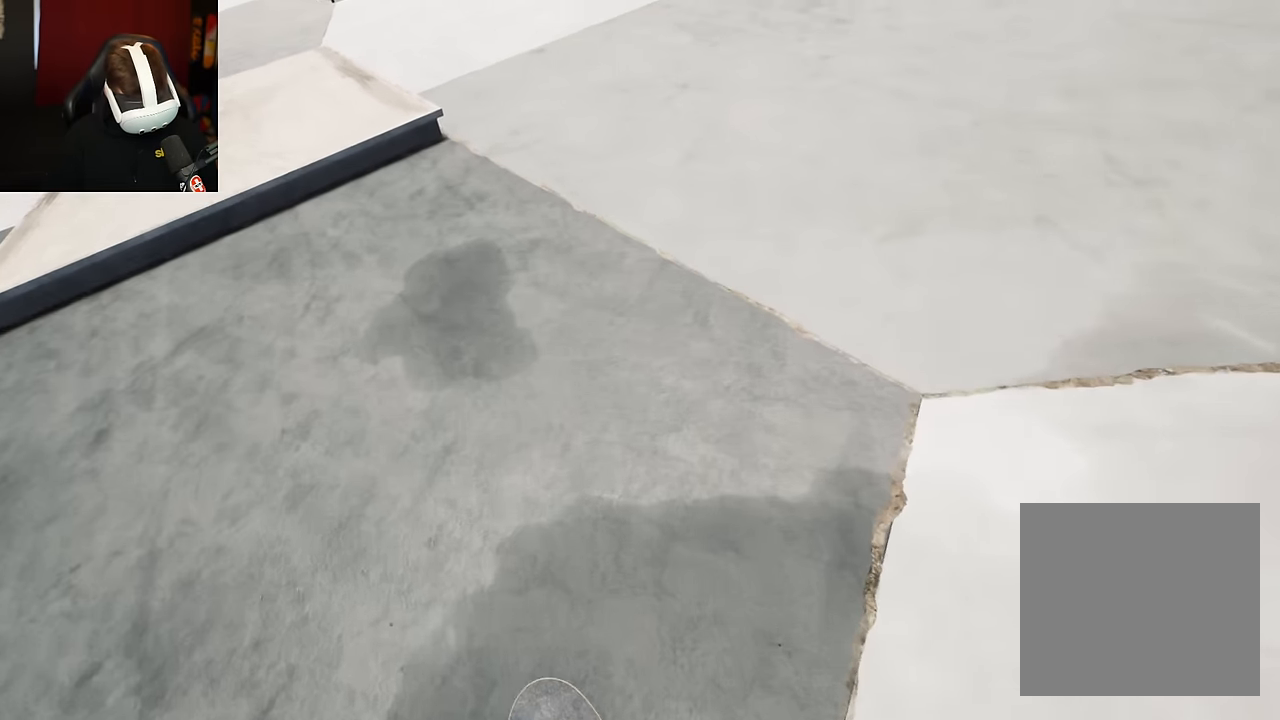
Gameplay with a controller (Xbox layout); each line is a JSON object with the inputs held at the frame after it. "events" lists button and stick changes between this image and that frame as [ms after this image, input, new state], when the widget could be followed in between. Not read: L3 R3.
{"buttons": [], "left_stick": "up", "right_stick": "center", "events": [[366, "left_stick", "up"], [400, "right_stick", "center"]]}
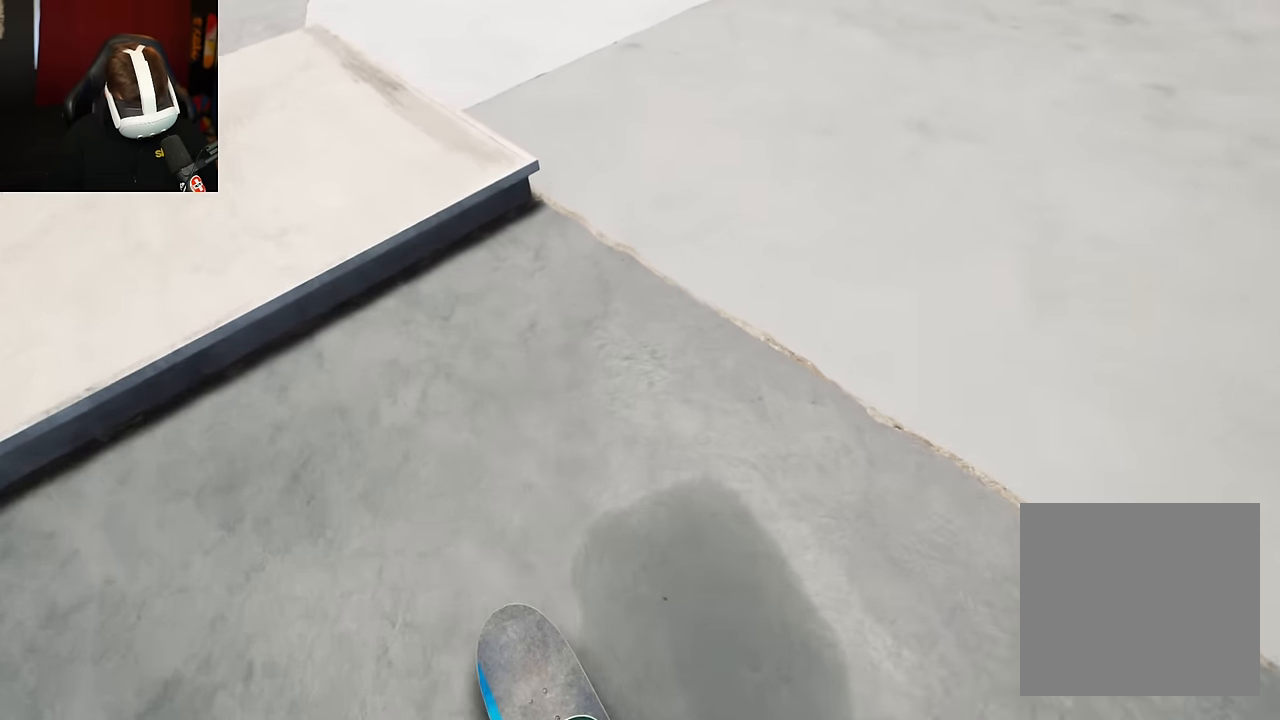
{"buttons": [], "left_stick": "up", "right_stick": "center", "events": [[33, "left_stick", "center"], [166, "left_stick", "up"]]}
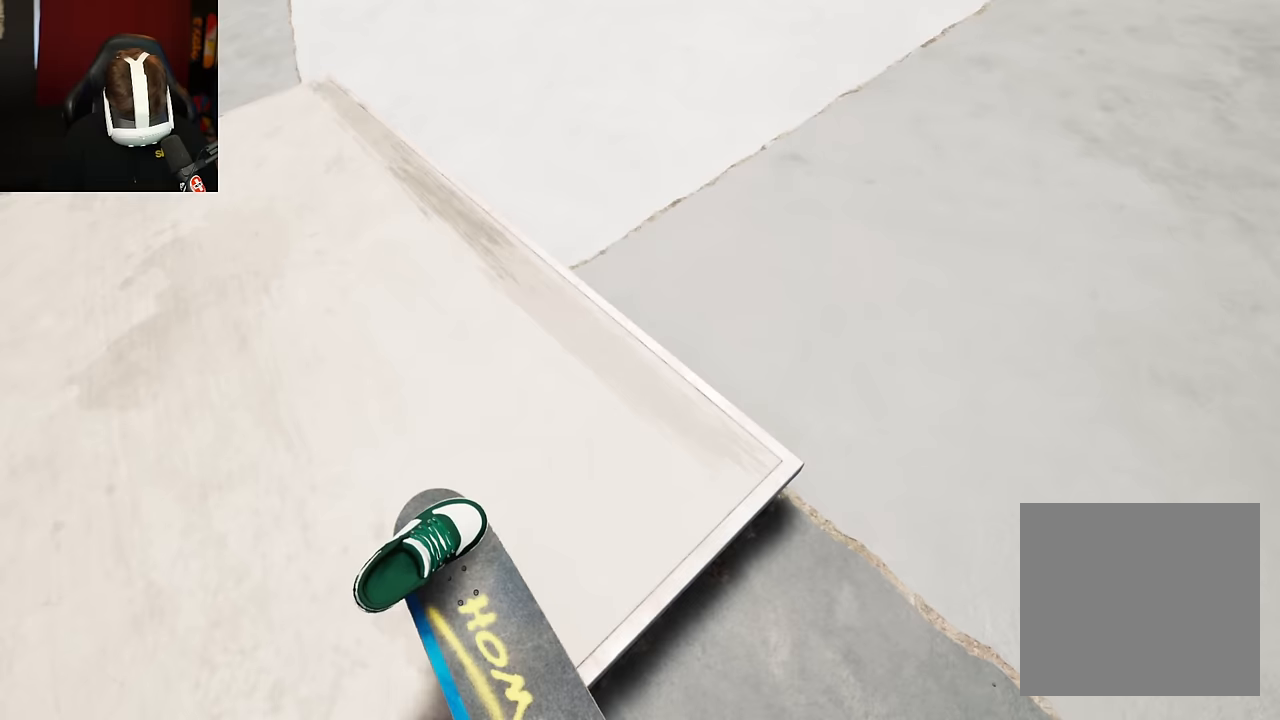
{"buttons": [], "left_stick": "up", "right_stick": "center", "events": []}
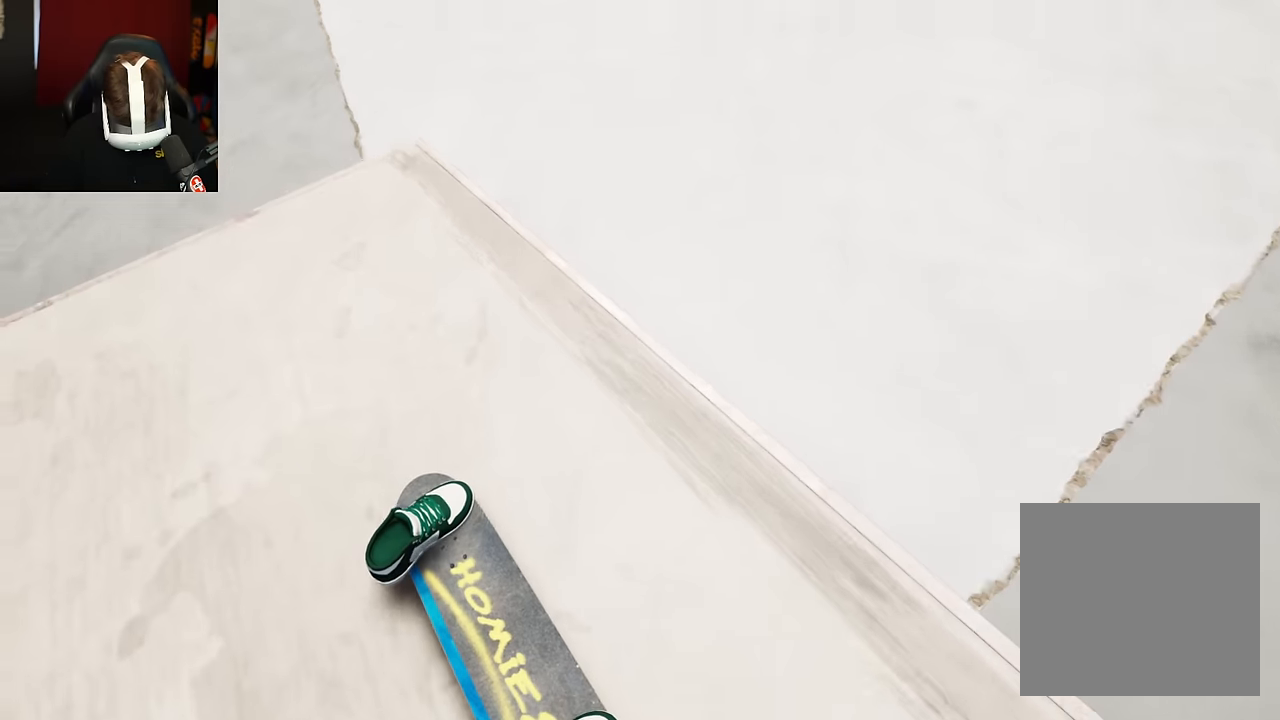
{"buttons": [], "left_stick": "center", "right_stick": "center", "events": [[117, "right_stick", "left"], [150, "left_stick", "center"], [267, "right_stick", "center"]]}
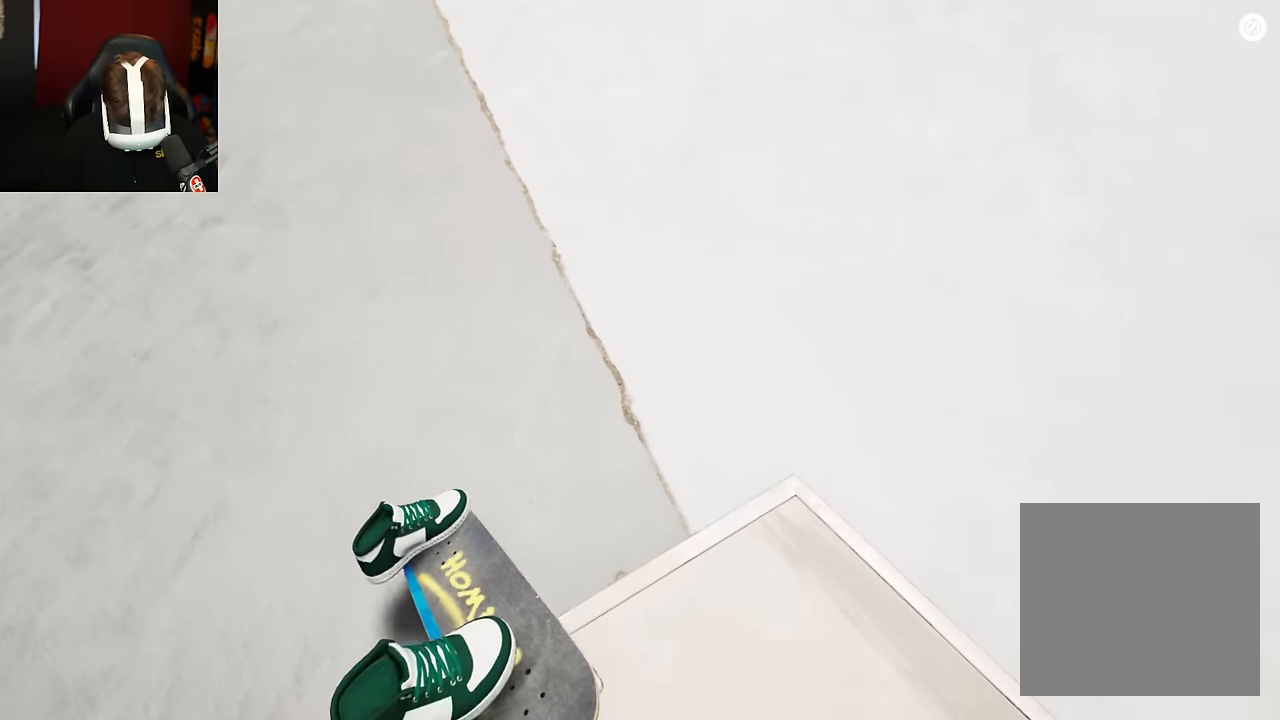
{"buttons": [], "left_stick": "center", "right_stick": "center", "events": []}
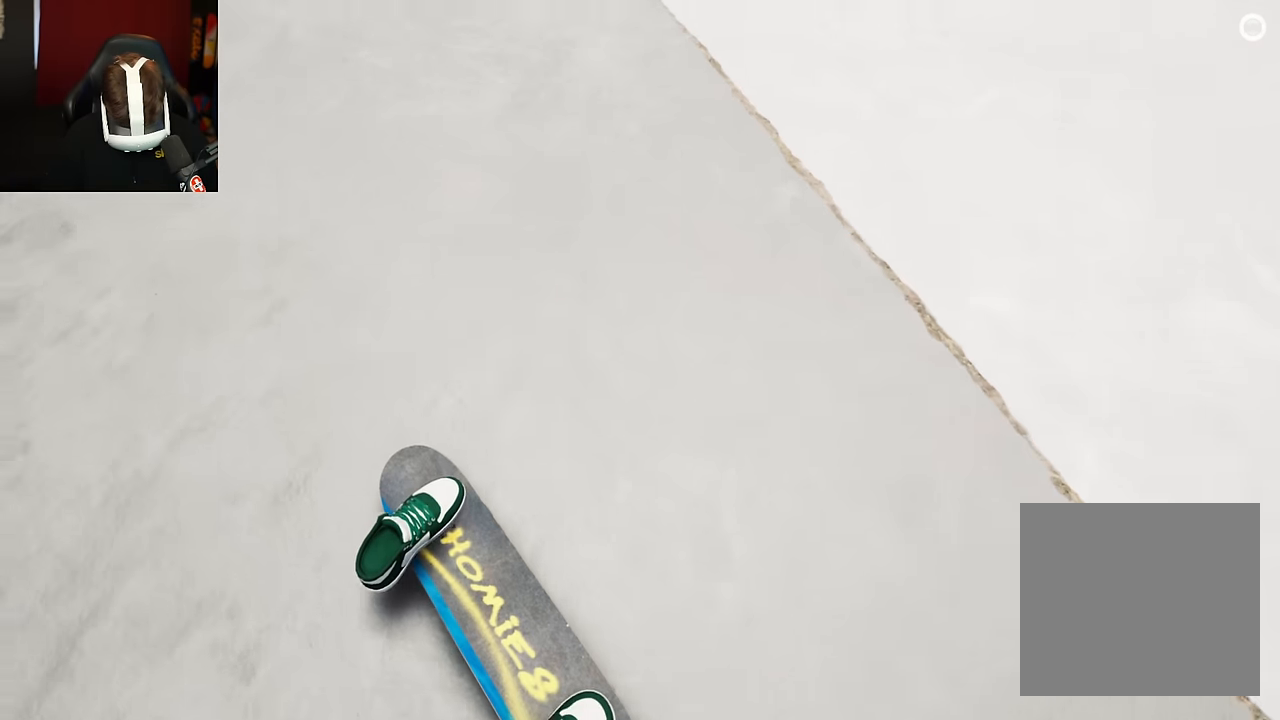
{"buttons": [], "left_stick": "center", "right_stick": "center", "events": []}
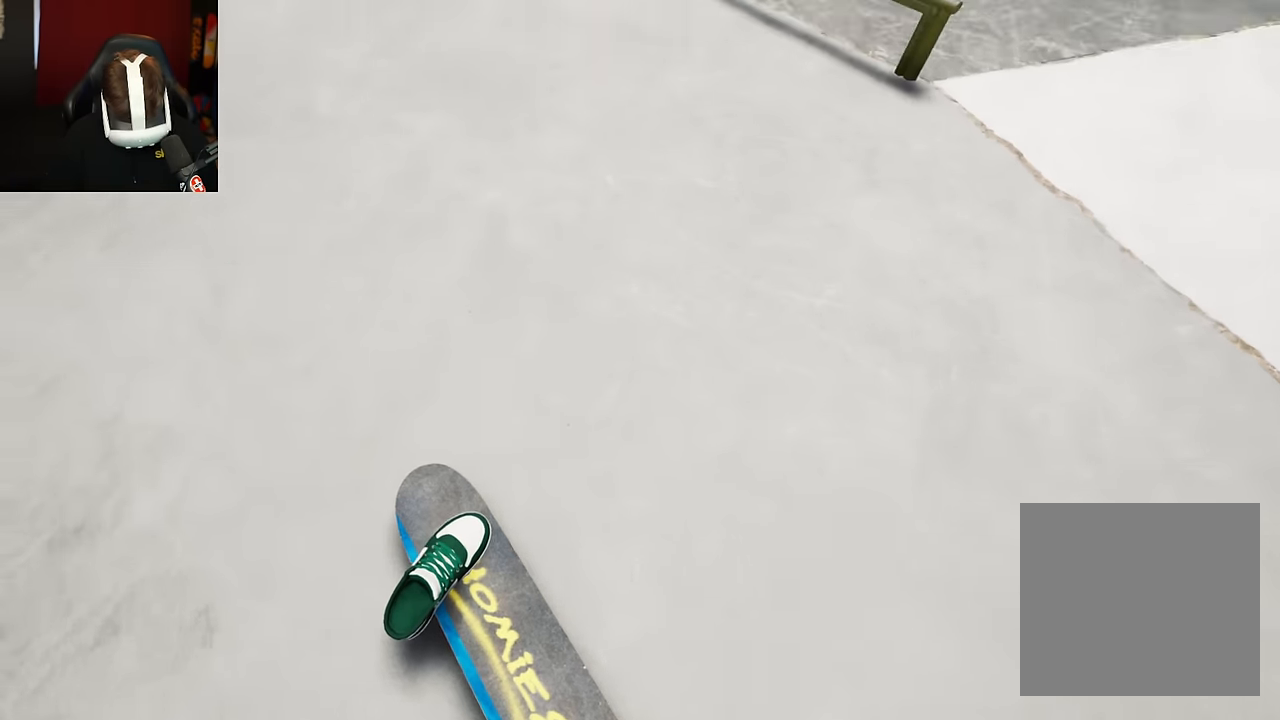
{"buttons": ["L2"], "left_stick": "center", "right_stick": "center", "events": [[183, "L2", "down"]]}
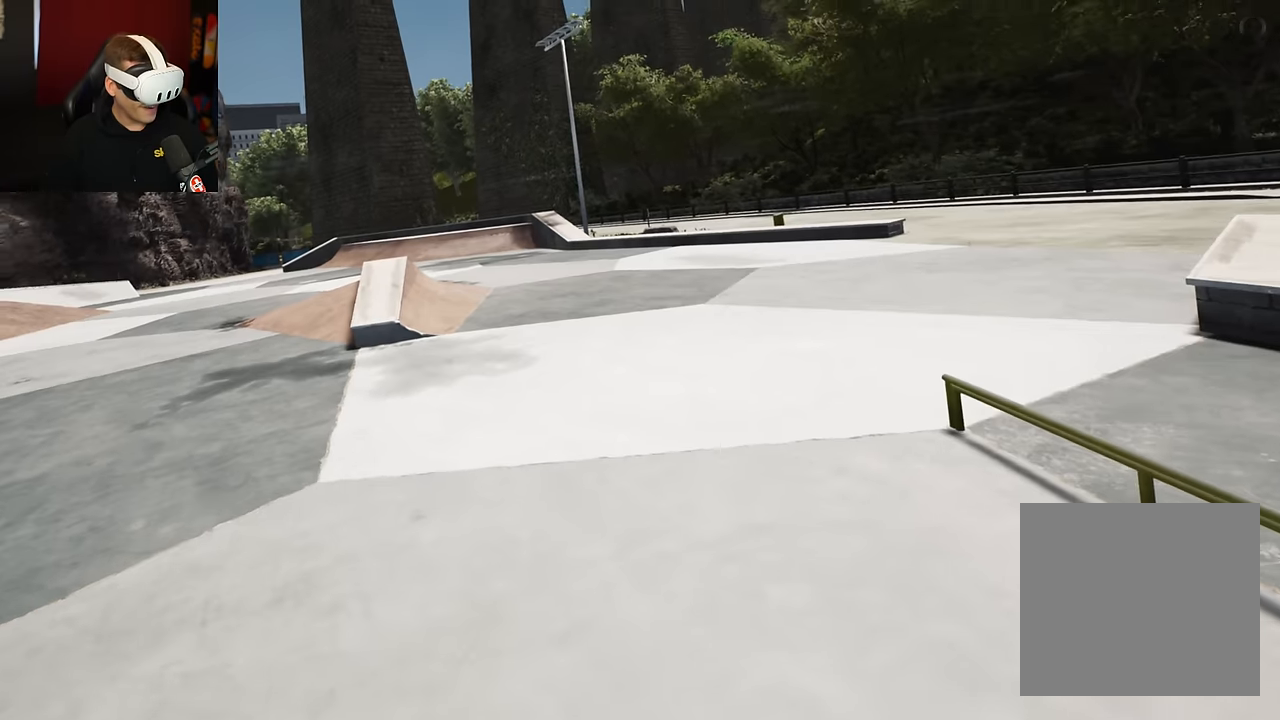
{"buttons": ["A", "R2"], "left_stick": "center", "right_stick": "center", "events": [[33, "L2", "up"], [333, "R2", "down"], [417, "A", "down"]]}
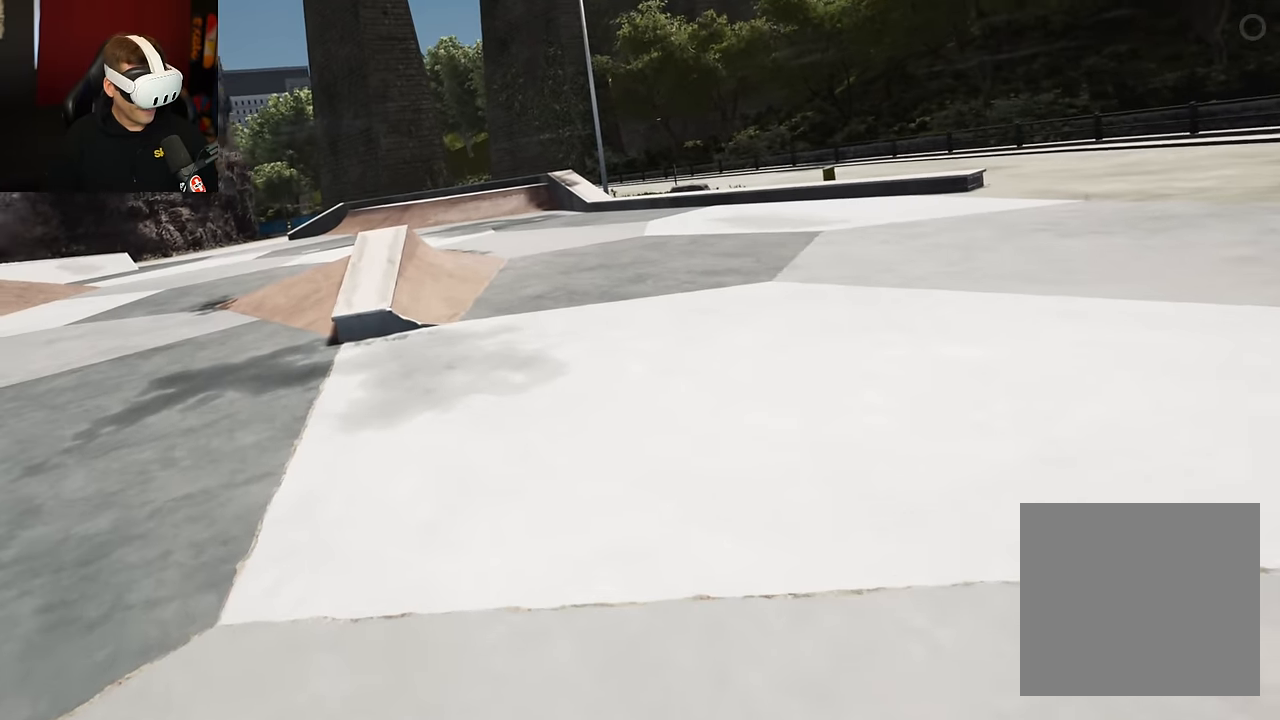
{"buttons": ["L2"], "left_stick": "center", "right_stick": "center", "events": [[50, "A", "up"], [50, "R2", "up"], [117, "R2", "down"], [167, "R2", "up"], [500, "L2", "down"]]}
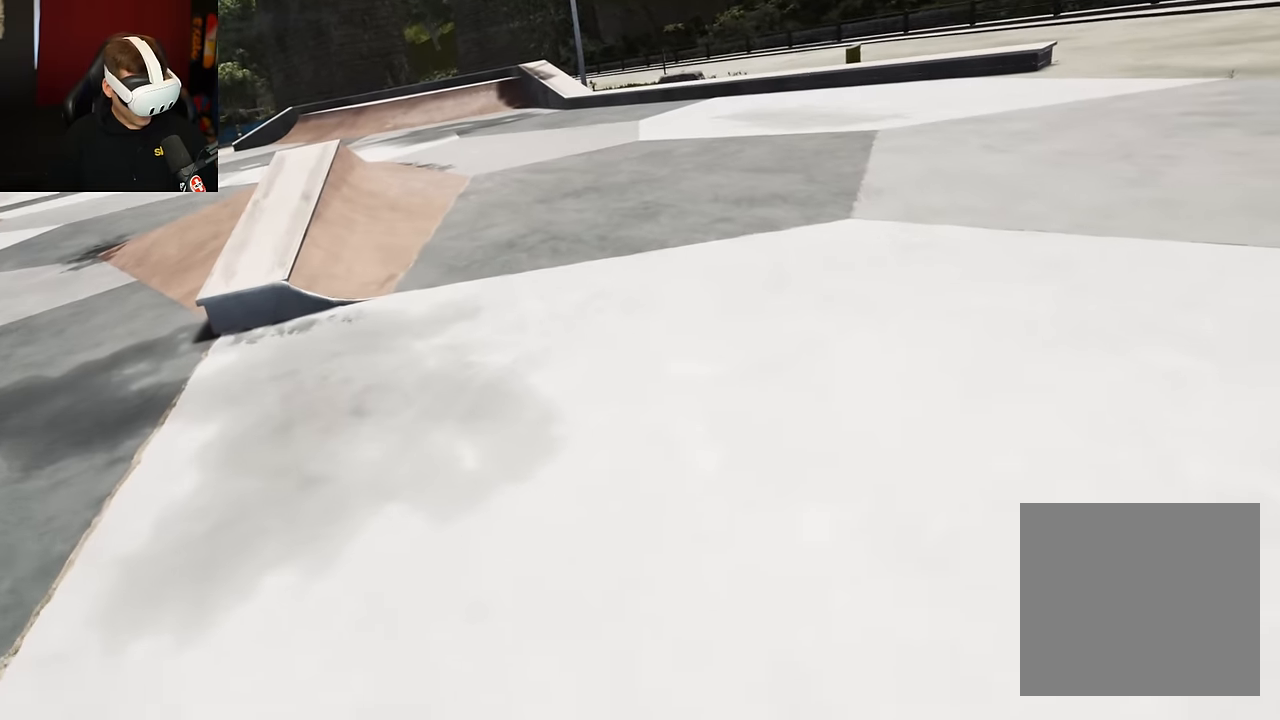
{"buttons": ["L2"], "left_stick": "center", "right_stick": "center", "events": []}
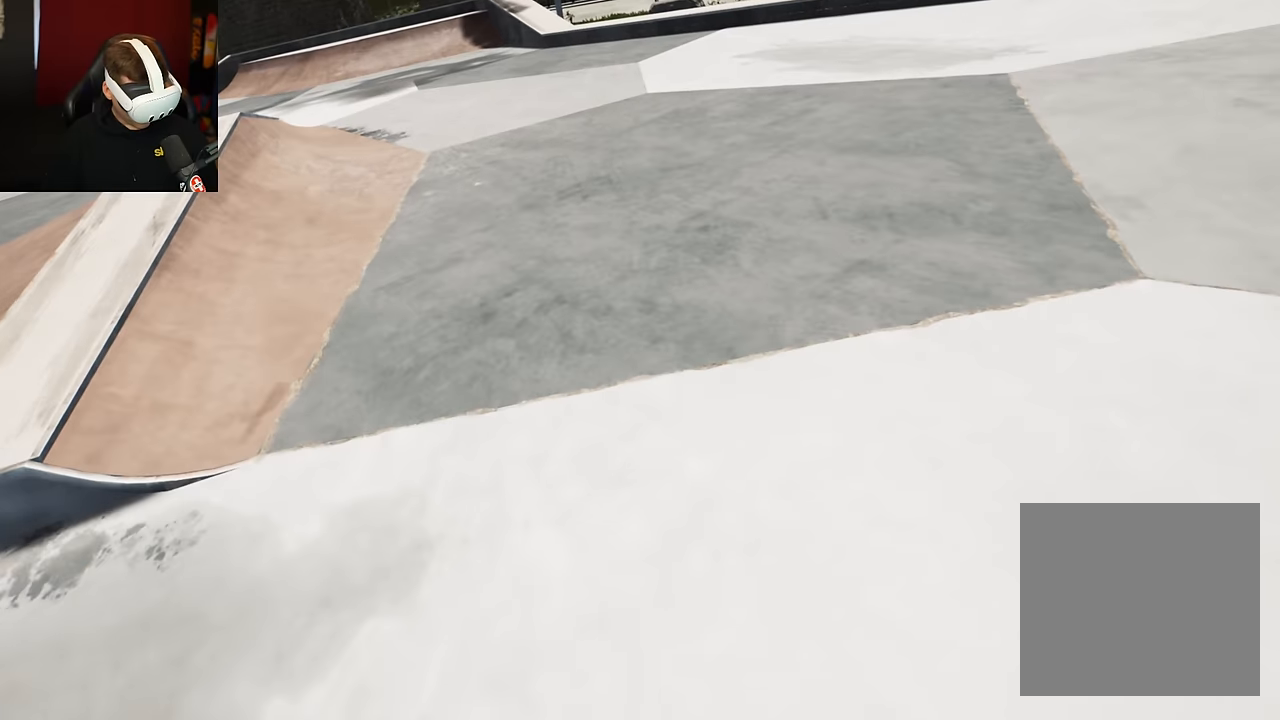
{"buttons": ["L2"], "left_stick": "center", "right_stick": "center", "events": []}
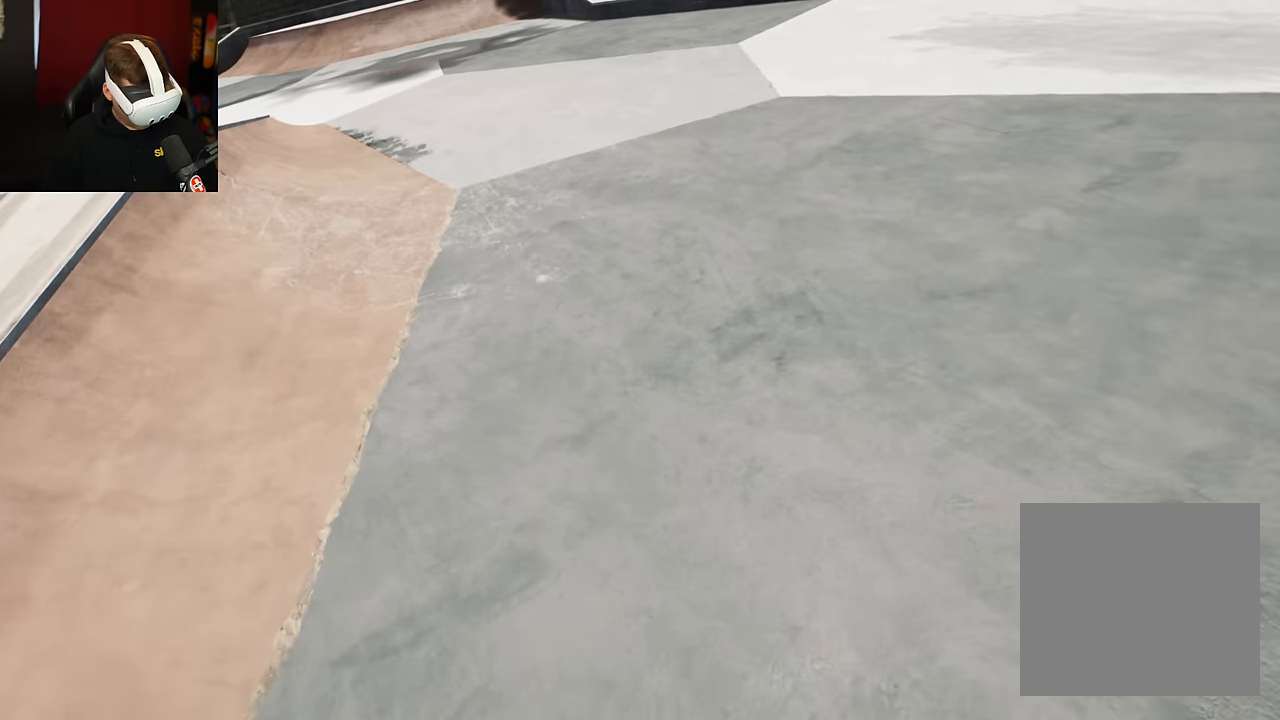
{"buttons": [], "left_stick": "center", "right_stick": "down", "events": [[233, "L2", "up"], [267, "right_stick", "down"]]}
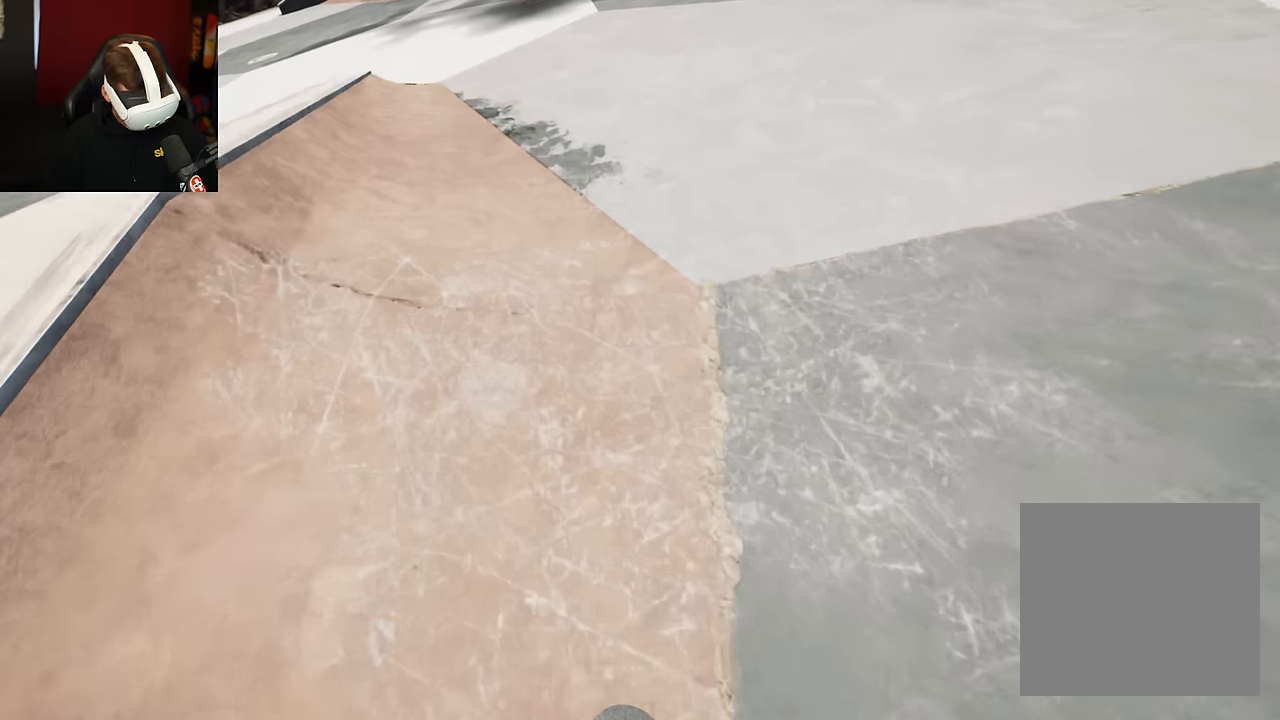
{"buttons": [], "left_stick": "center", "right_stick": "center", "events": [[100, "left_stick", "up"], [233, "right_stick", "center"], [283, "R2", "down"], [283, "left_stick", "center"], [450, "R2", "up"]]}
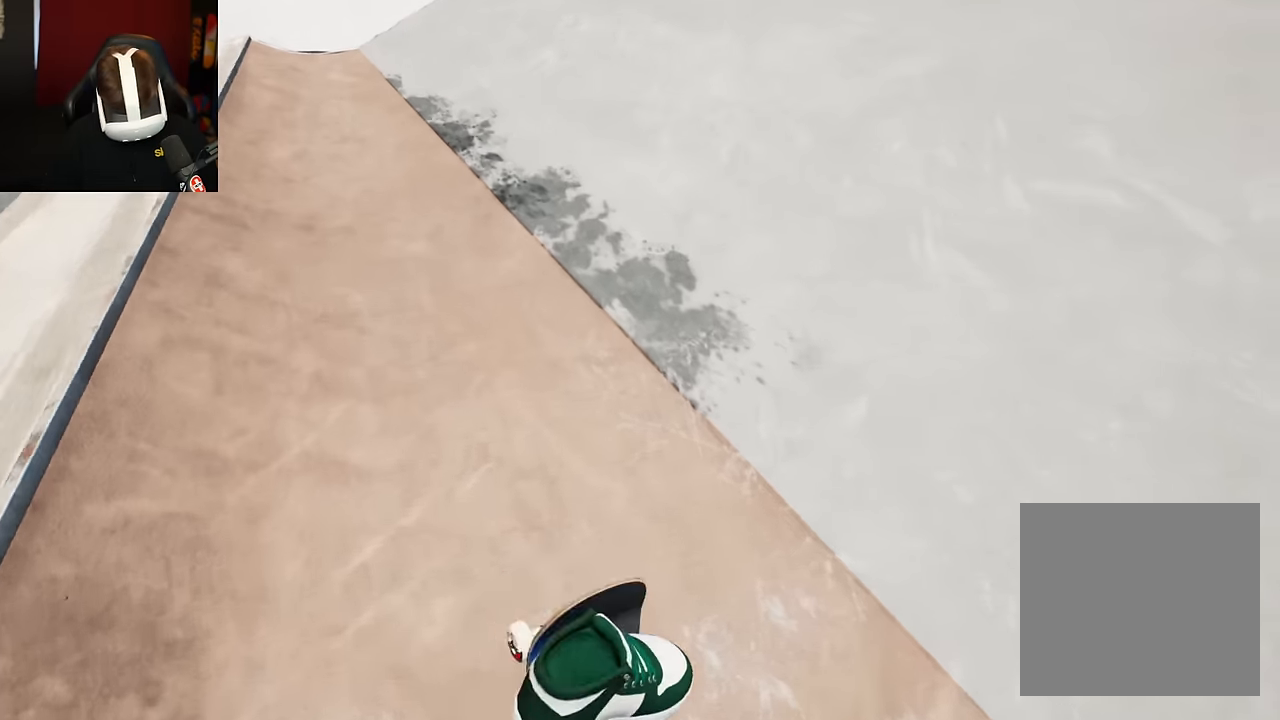
{"buttons": [], "left_stick": "center", "right_stick": "center", "events": []}
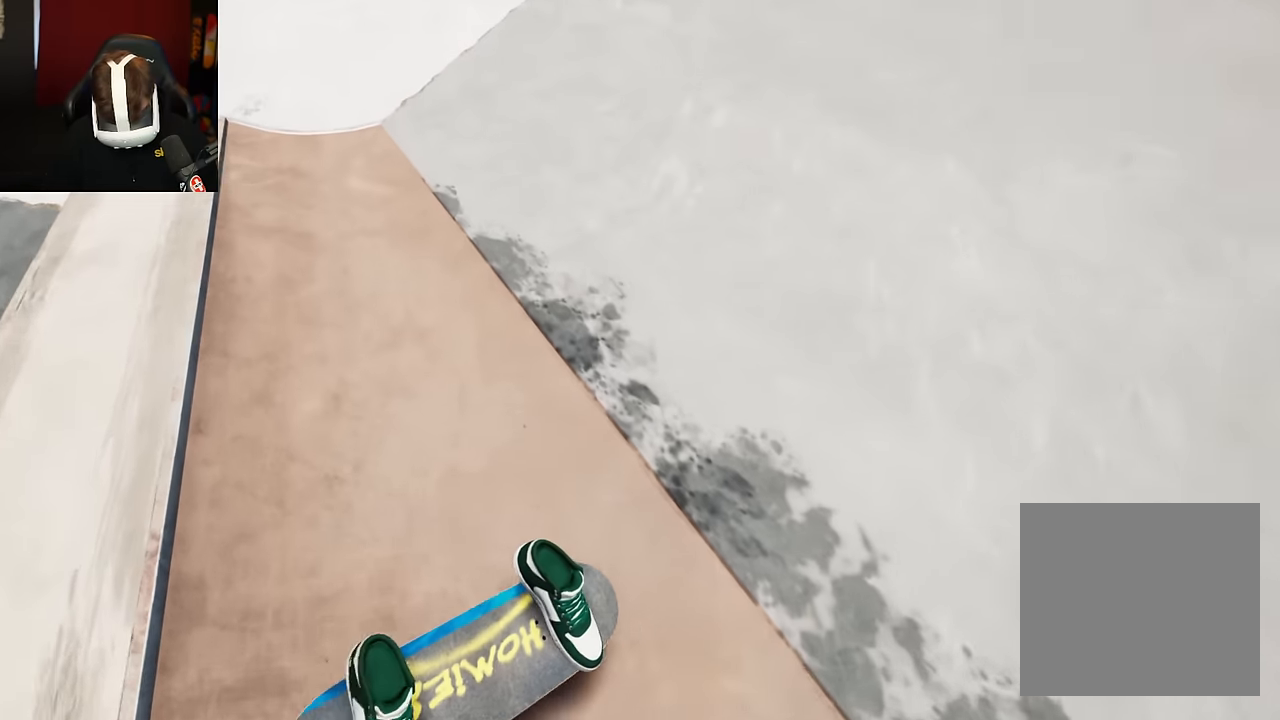
{"buttons": ["L2"], "left_stick": "center", "right_stick": "center", "events": [[33, "L2", "down"]]}
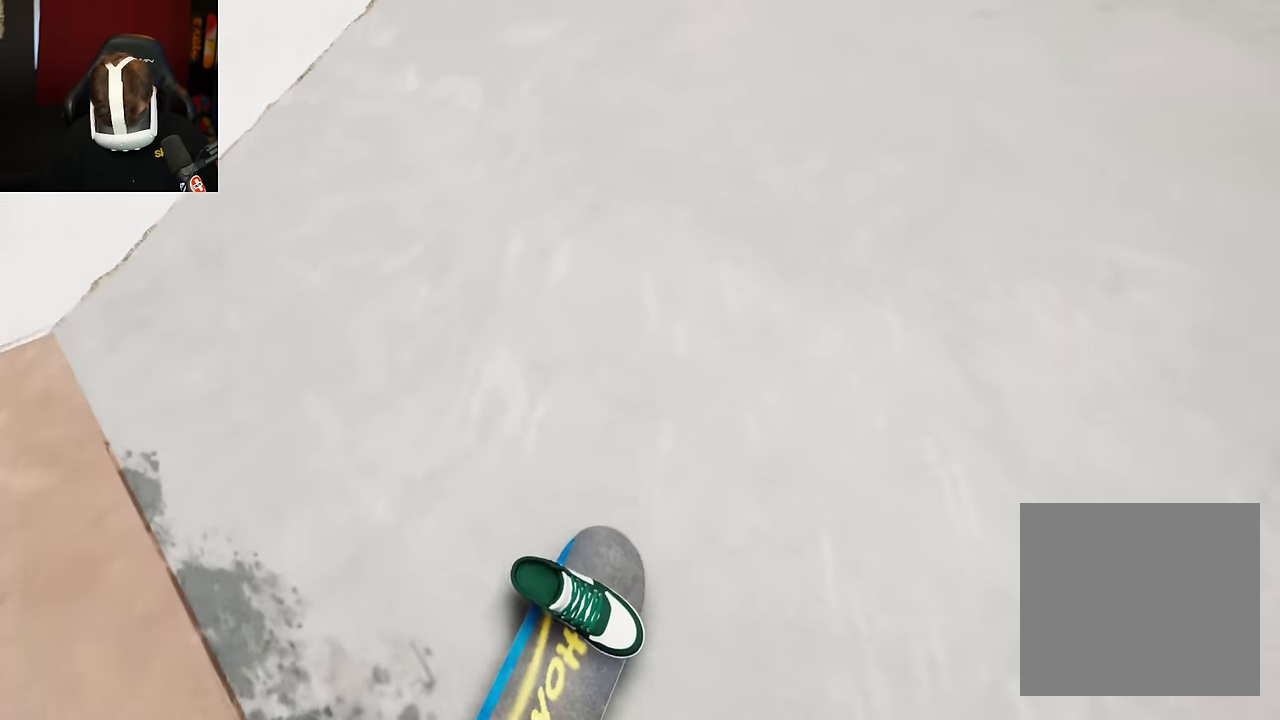
{"buttons": ["L2"], "left_stick": "center", "right_stick": "center", "events": [[133, "L2", "up"], [217, "L2", "down"]]}
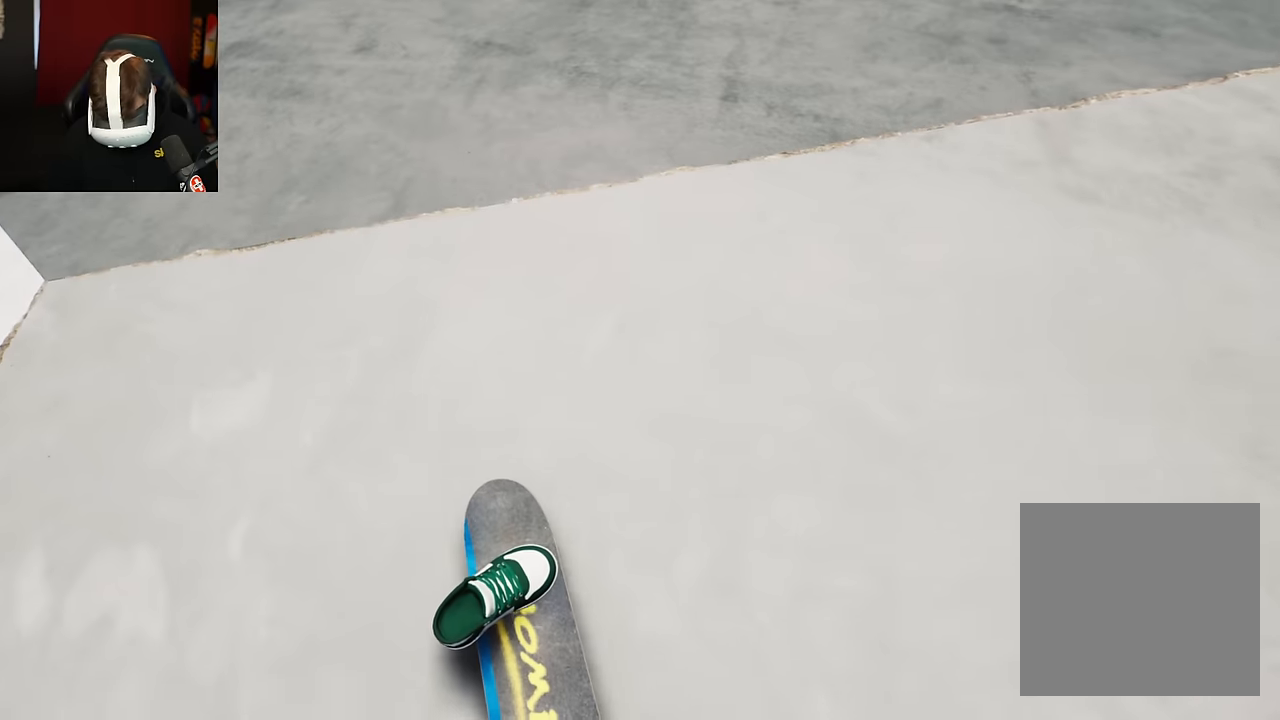
{"buttons": [], "left_stick": "center", "right_stick": "center", "events": [[450, "L2", "up"]]}
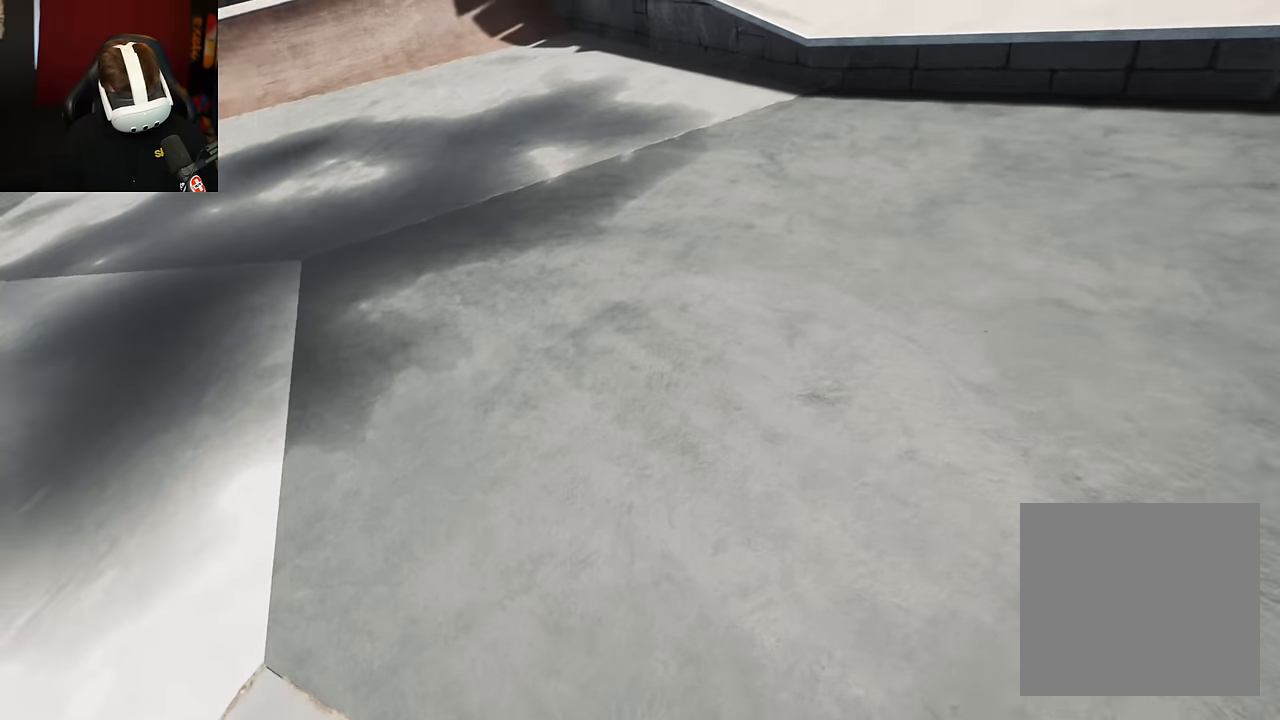
{"buttons": ["A", "L2"], "left_stick": "center", "right_stick": "center", "events": [[66, "L2", "down"], [250, "L2", "up"], [350, "L2", "down"], [450, "A", "down"]]}
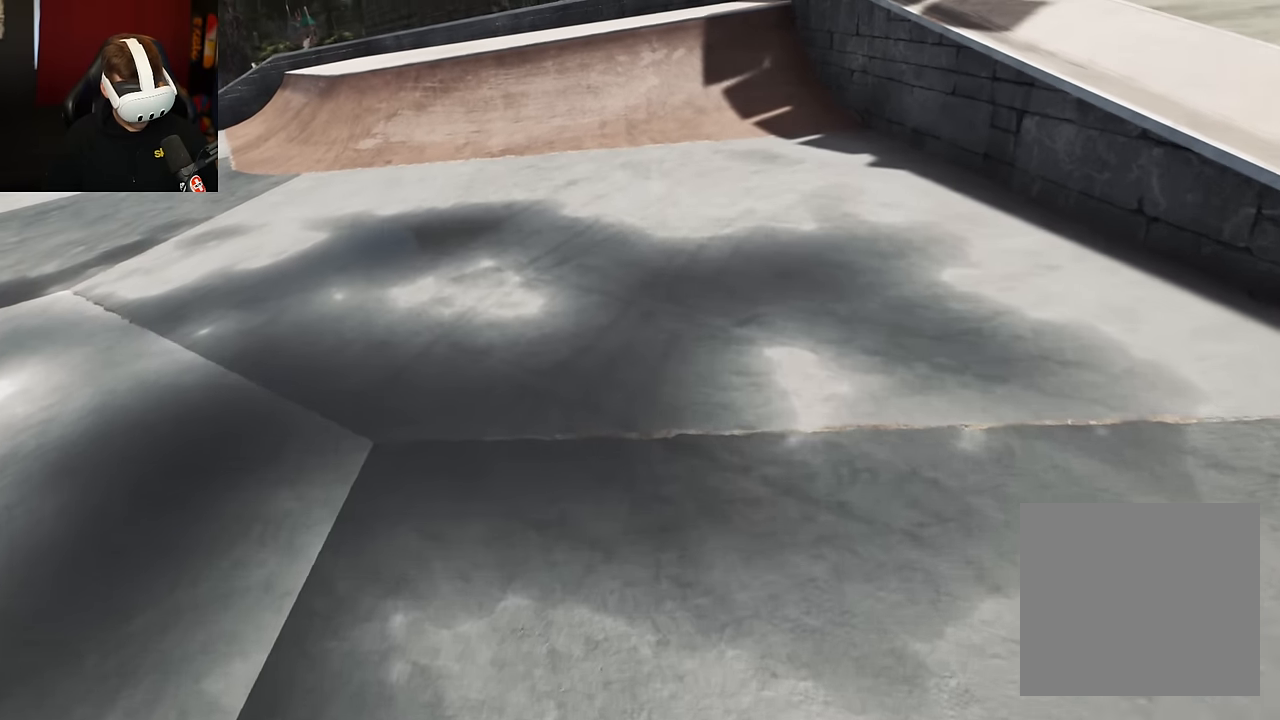
{"buttons": ["L2"], "left_stick": "center", "right_stick": "center", "events": [[16, "A", "up"], [116, "L2", "up"], [183, "L2", "down"], [383, "L2", "up"], [483, "L2", "down"]]}
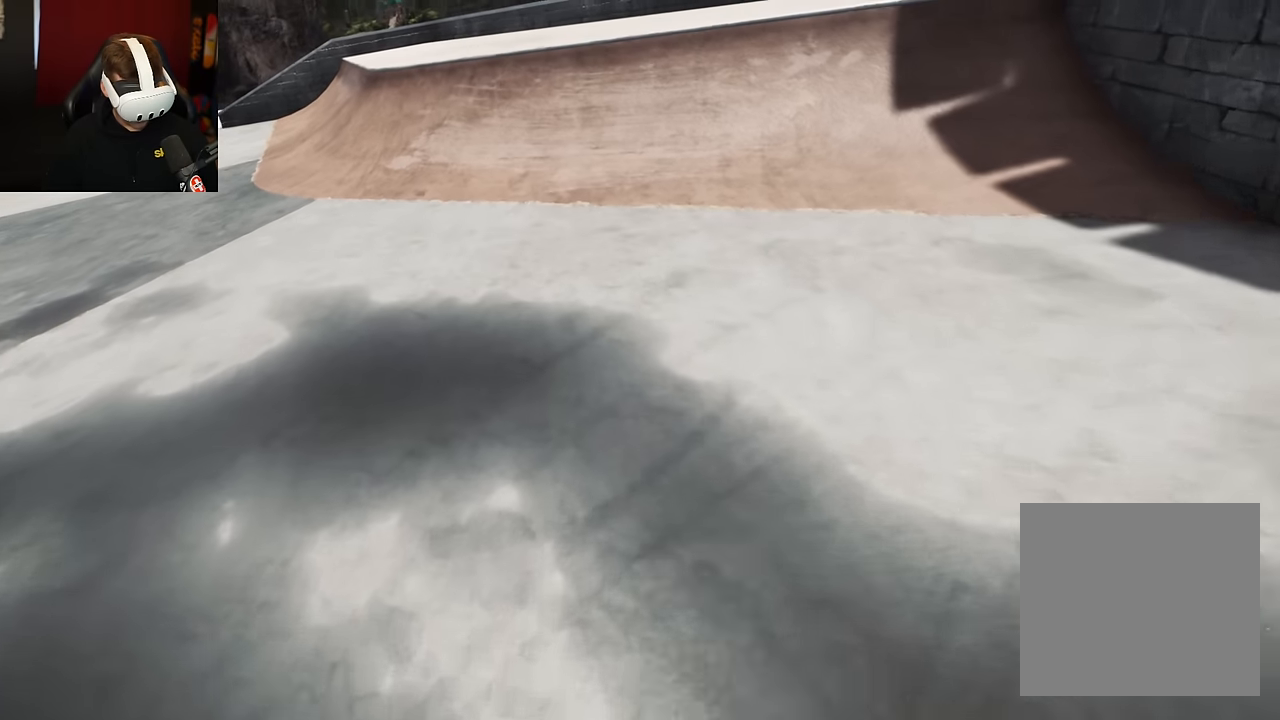
{"buttons": [], "left_stick": "center", "right_stick": "center", "events": [[250, "L2", "up"]]}
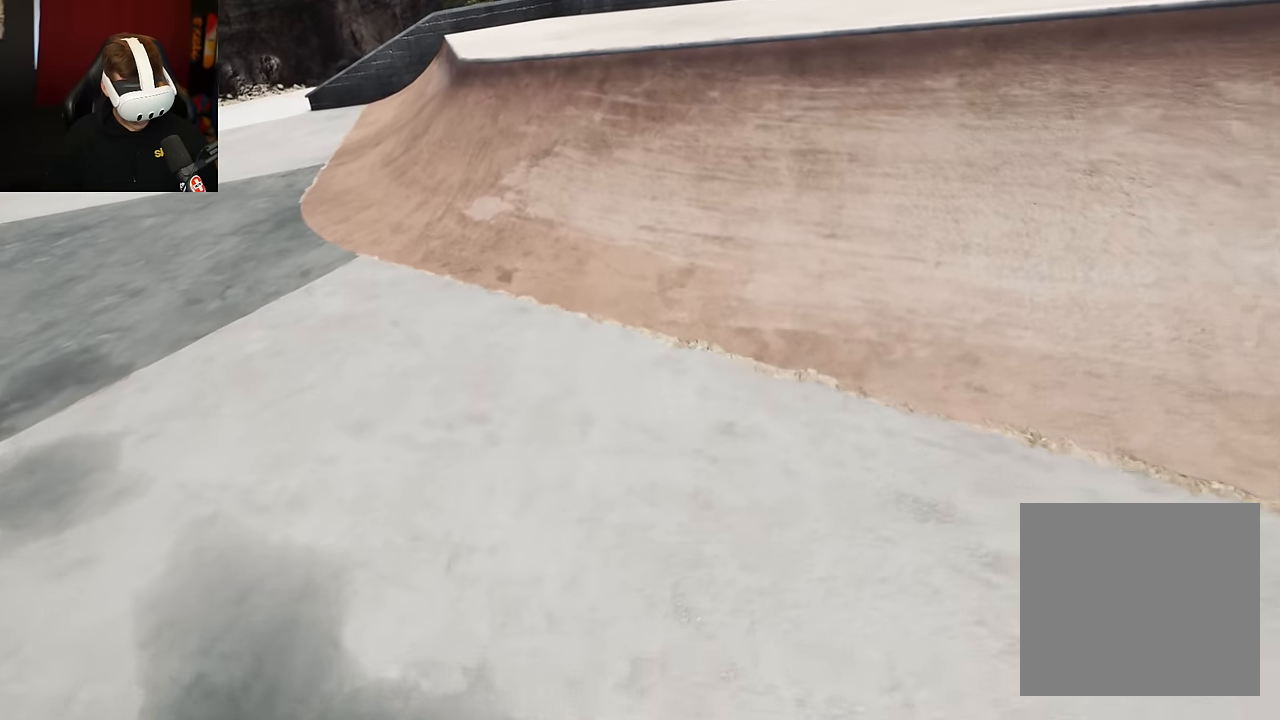
{"buttons": [], "left_stick": "center", "right_stick": "down", "events": [[33, "L2", "down"], [66, "L2", "up"], [500, "right_stick", "down"]]}
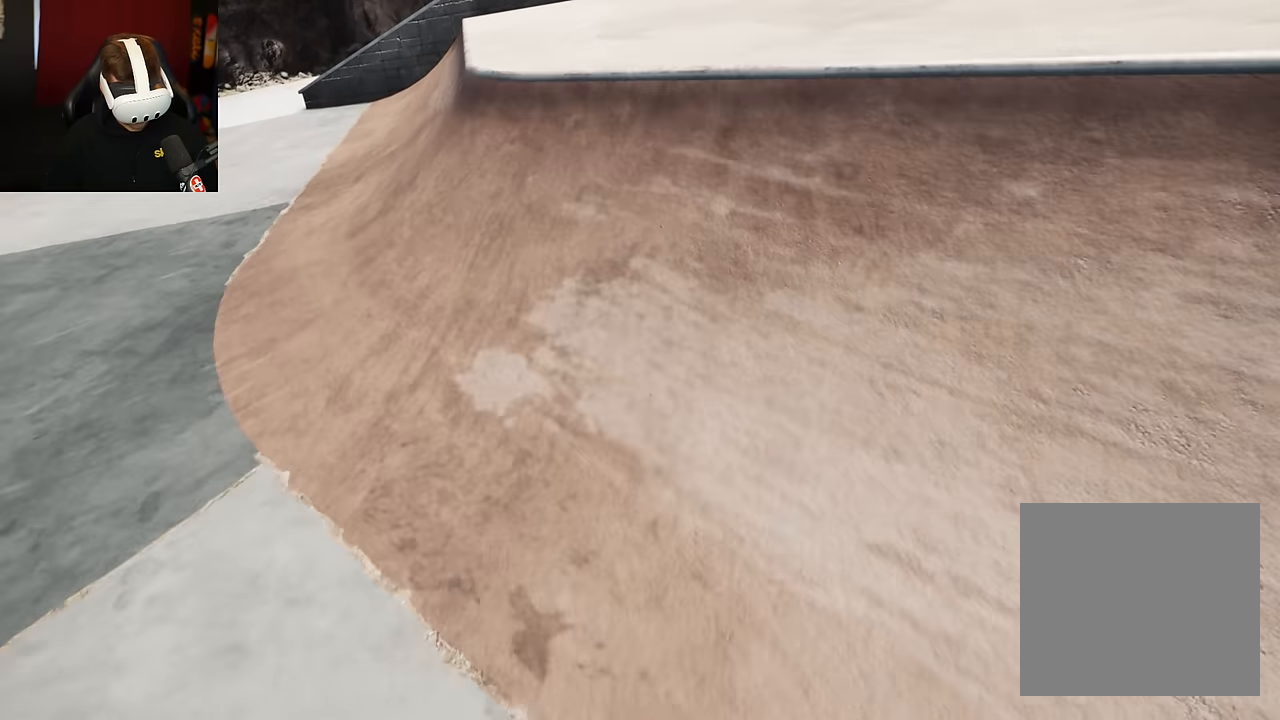
{"buttons": ["L2"], "left_stick": "center", "right_stick": "center", "events": [[250, "L2", "down"], [300, "left_stick", "up-left"], [316, "right_stick", "center"], [450, "left_stick", "center"]]}
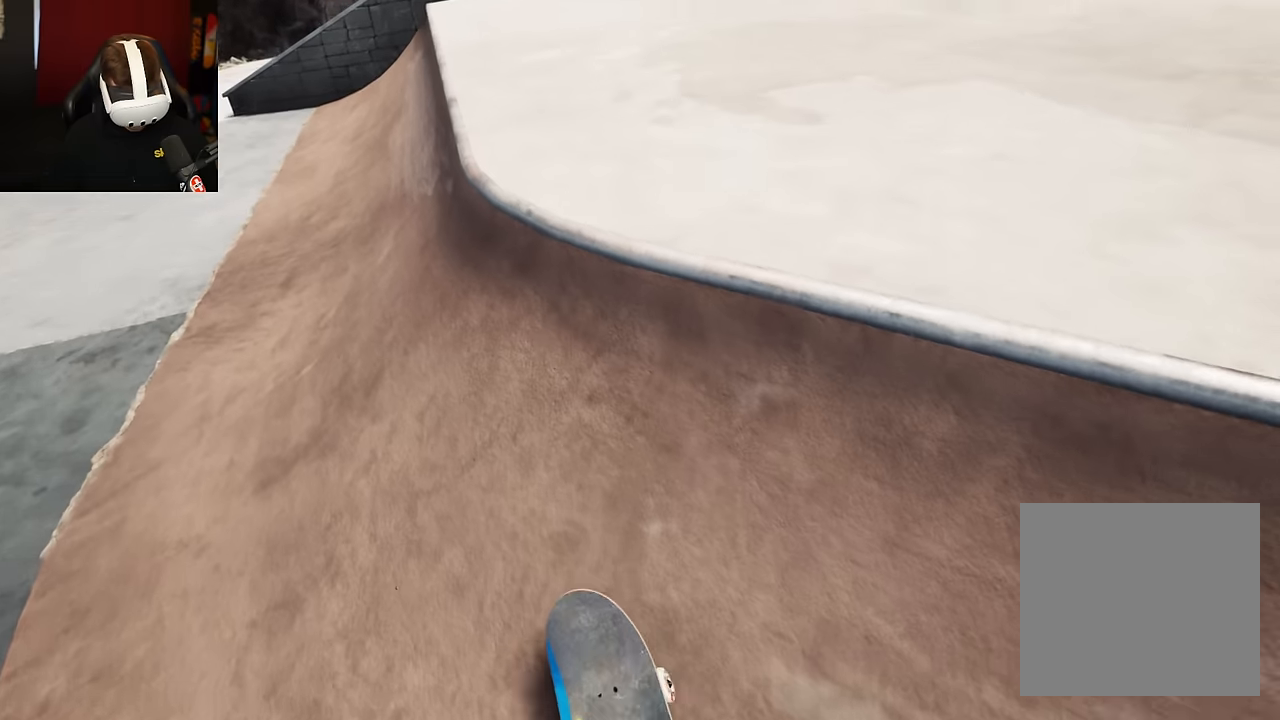
{"buttons": [], "left_stick": "center", "right_stick": "center", "events": [[34, "L2", "up"]]}
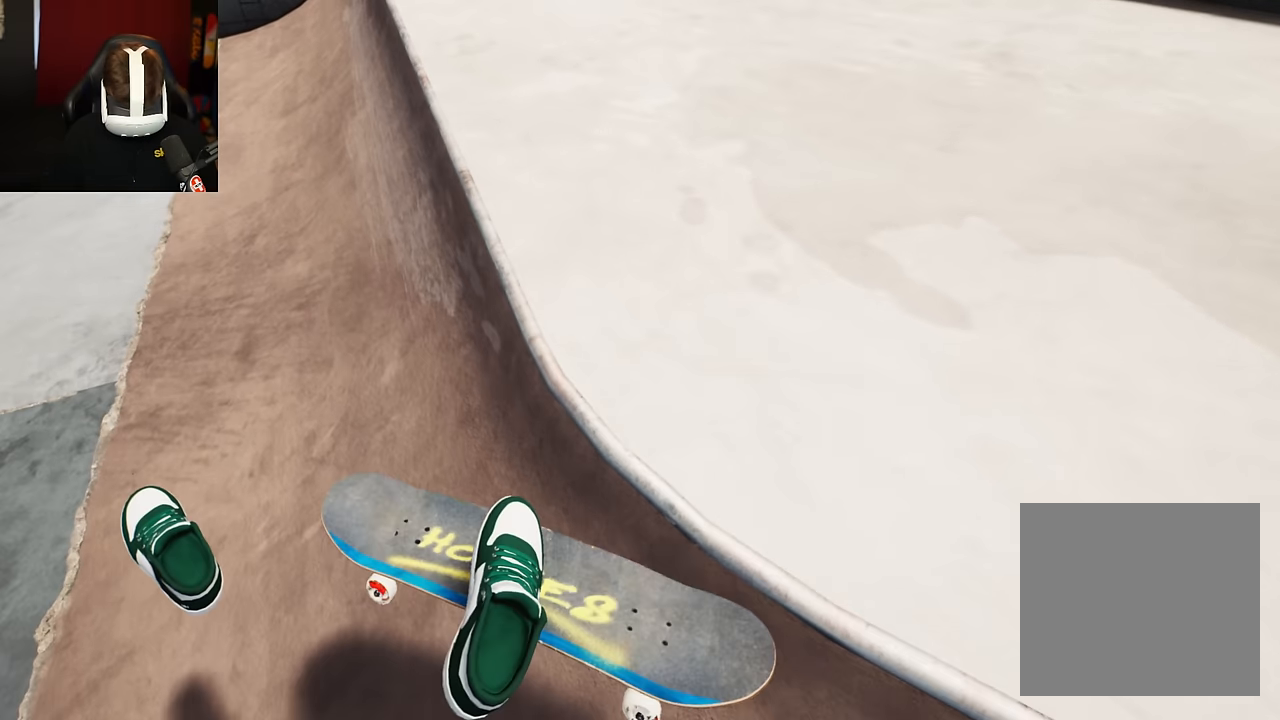
{"buttons": [], "left_stick": "center", "right_stick": "center", "events": []}
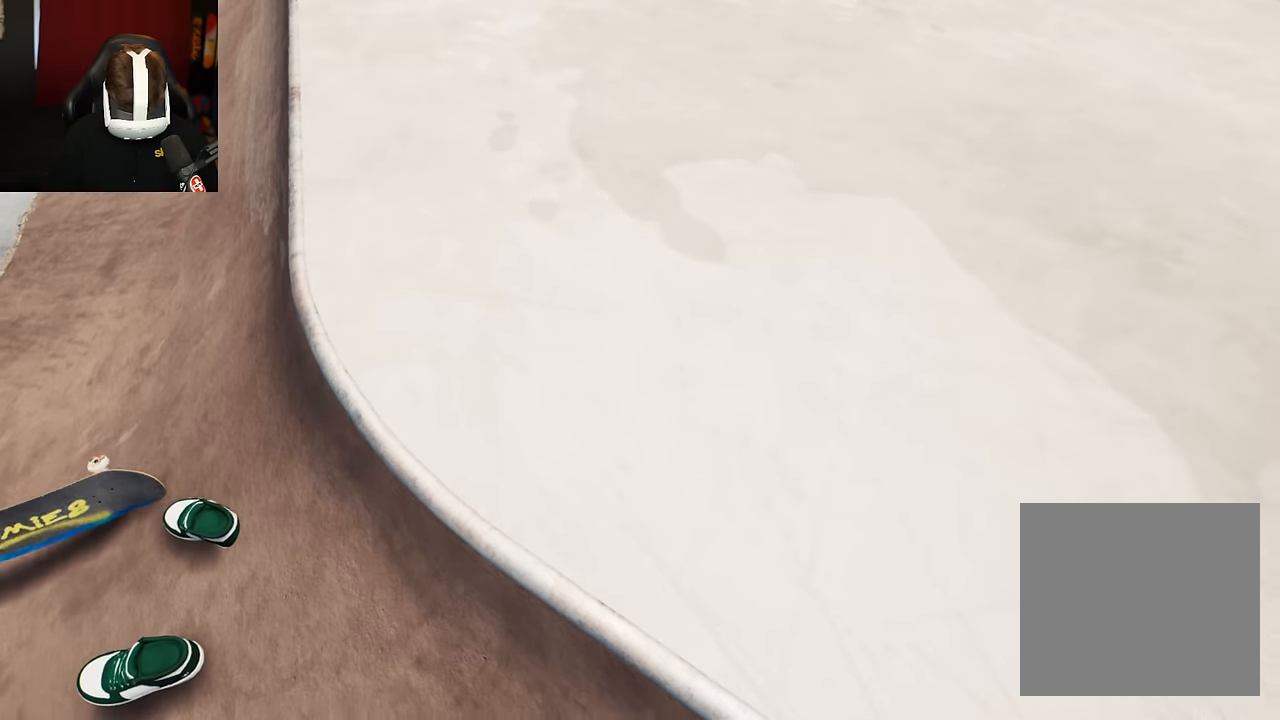
{"buttons": [], "left_stick": "center", "right_stick": "center", "events": []}
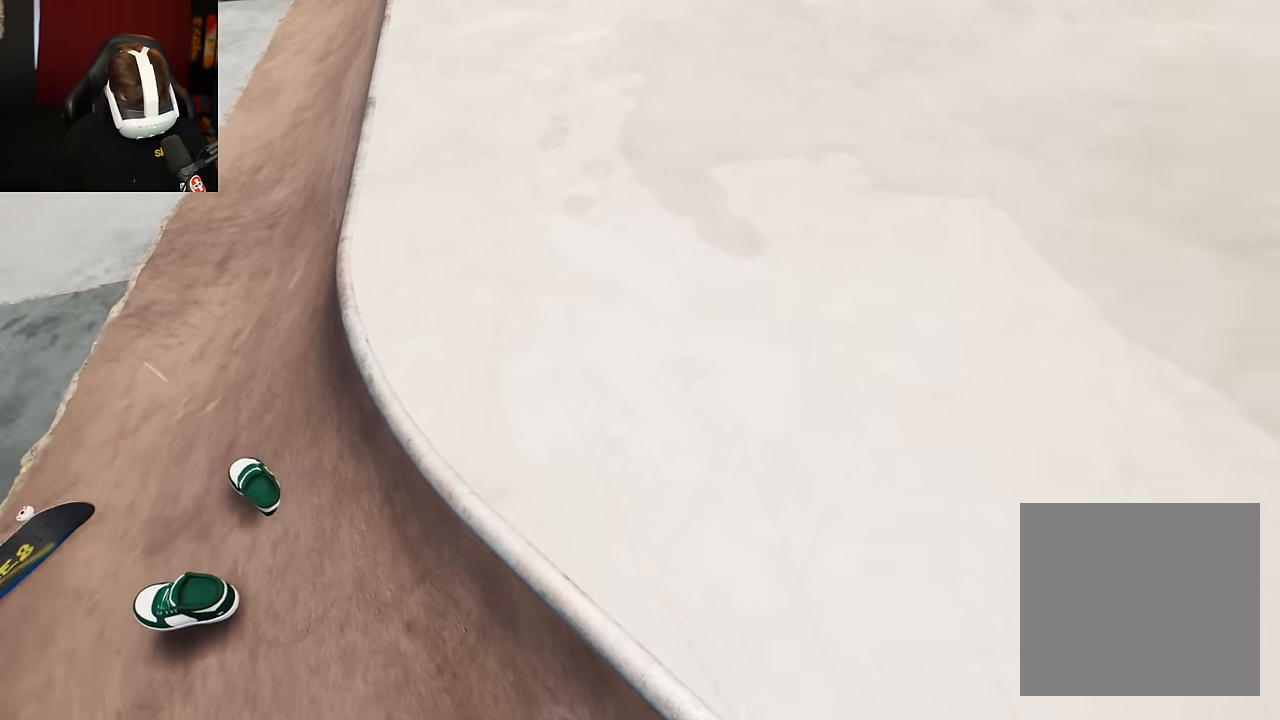
{"buttons": [], "left_stick": "center", "right_stick": "center", "events": []}
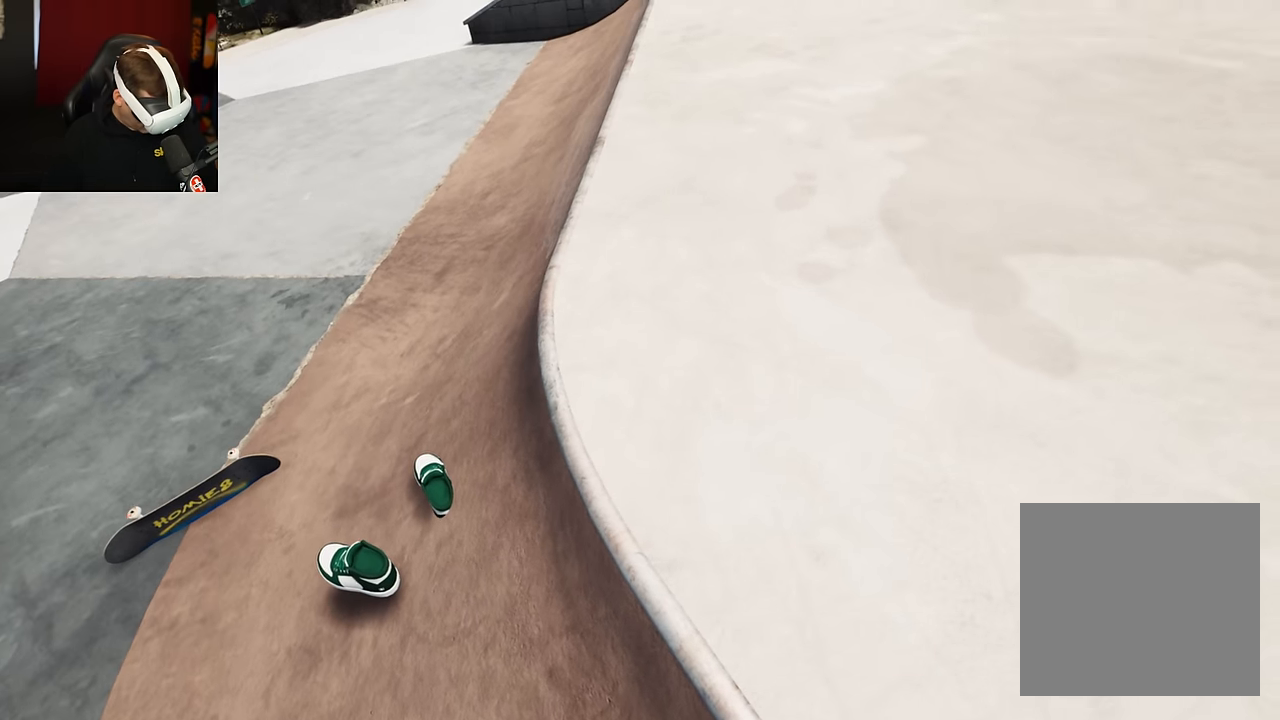
{"buttons": [], "left_stick": "center", "right_stick": "center", "events": []}
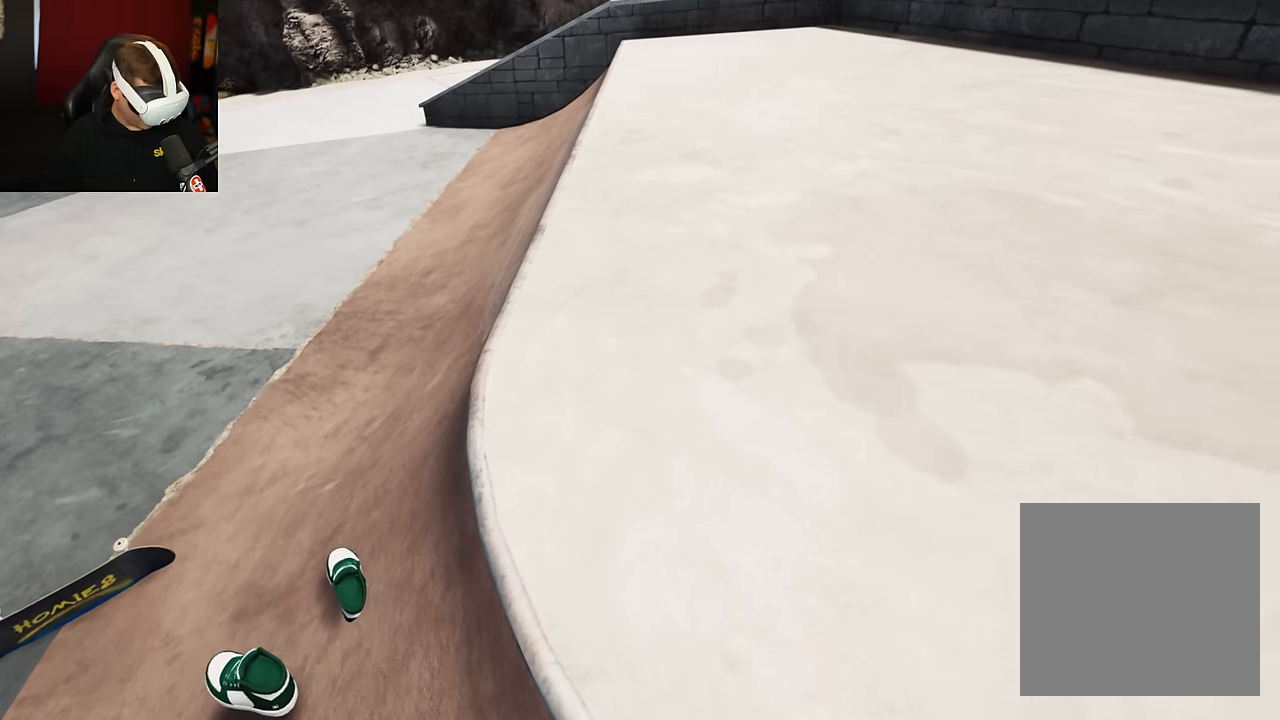
{"buttons": [], "left_stick": "center", "right_stick": "center", "events": []}
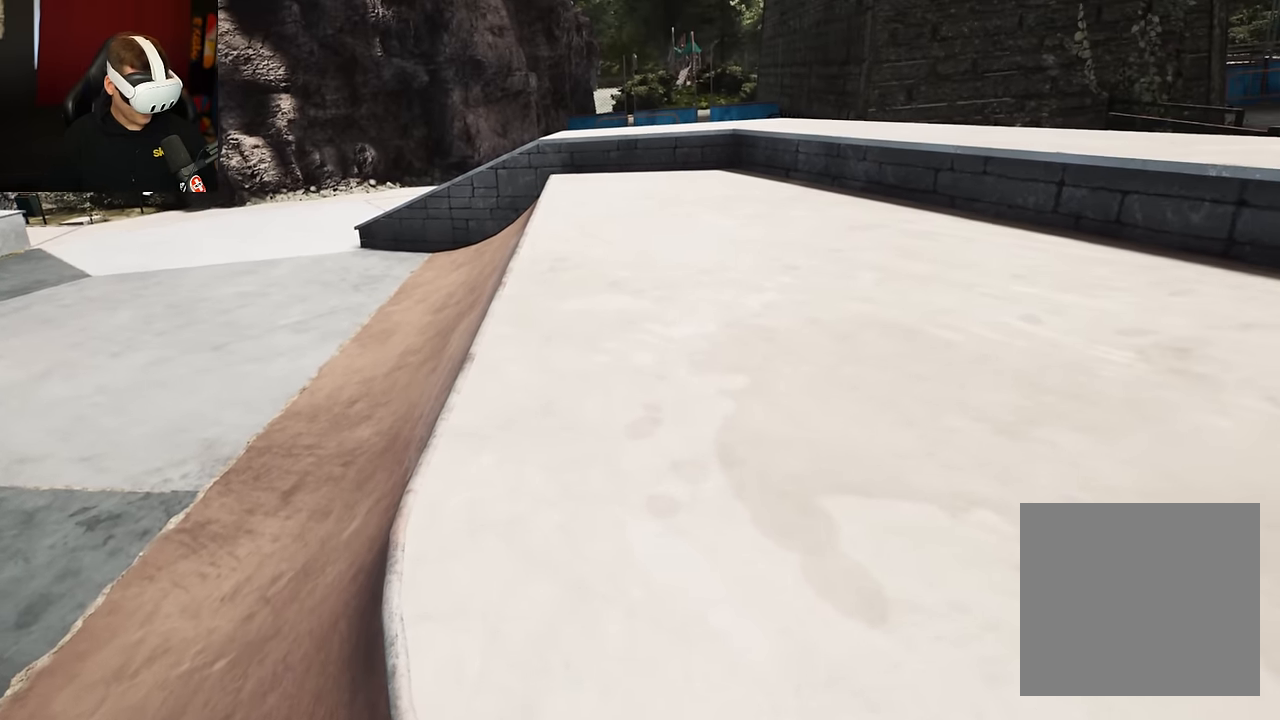
{"buttons": [], "left_stick": "center", "right_stick": "center", "events": []}